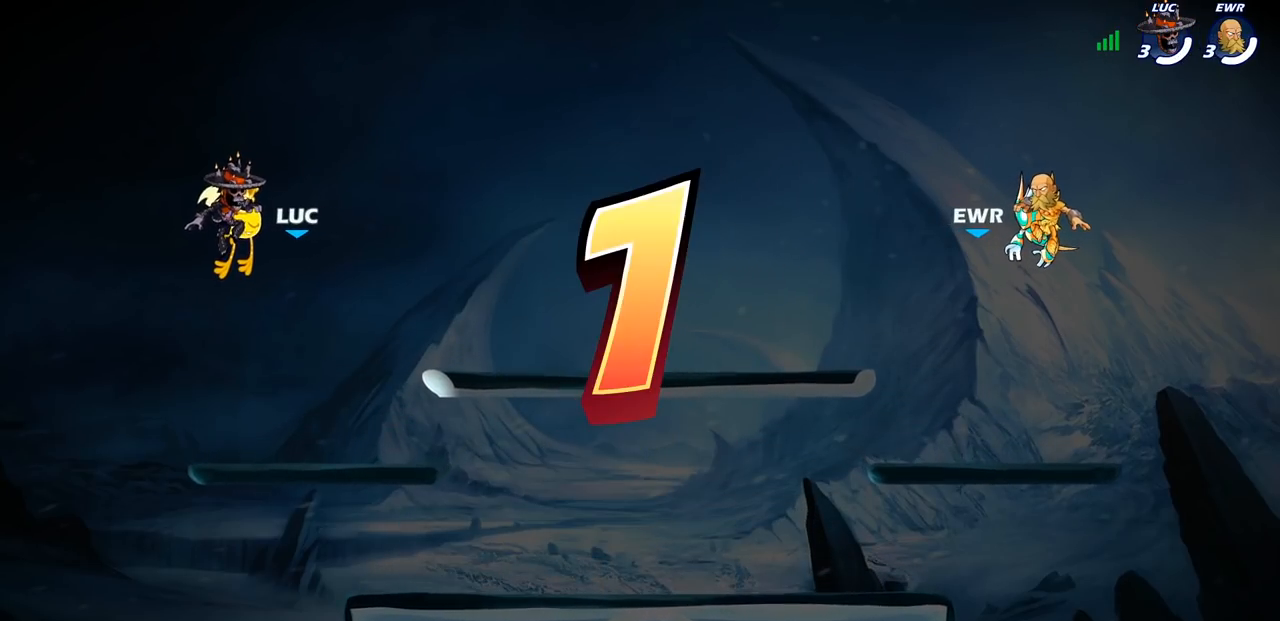
Gameplay with a controller (PlayStation layout); each line is a JSON object with the inputs held at the frame after it. "events" lists button and stick changes between this image and that frame as [ms after this image, input, new state], when the widget could be followed in between.
{"buttons": ["SELECT"], "left_stick": "center", "right_stick": "center", "events": [[150, "SELECT", "down"]]}
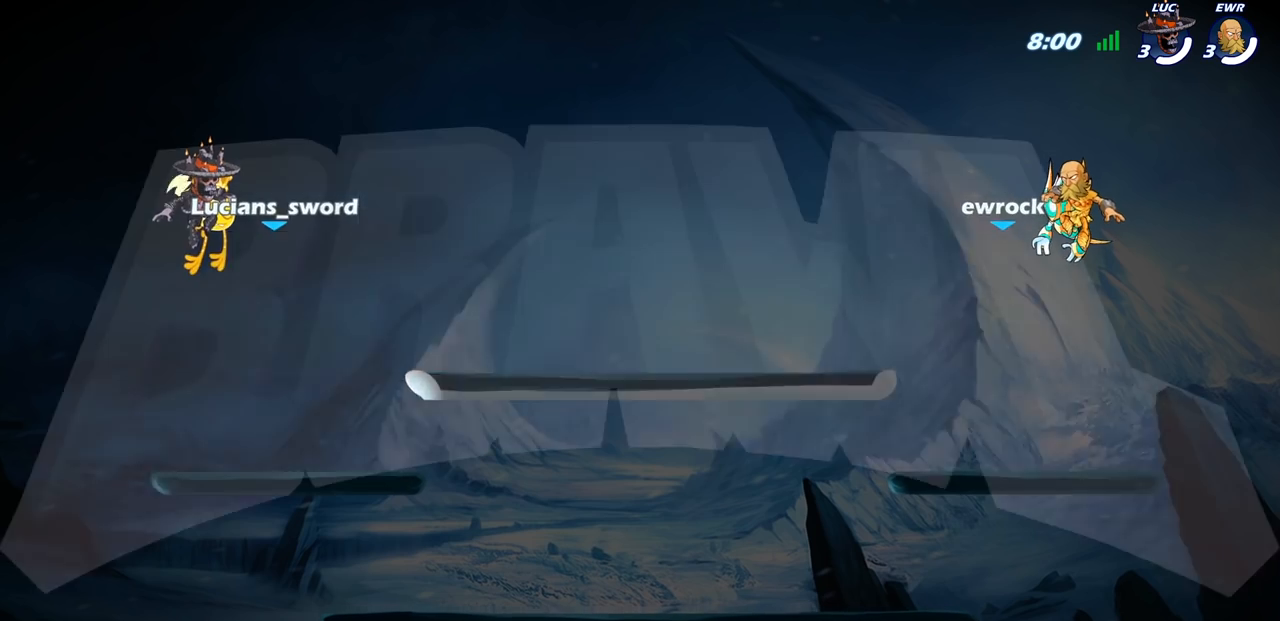
{"buttons": ["SELECT"], "left_stick": "center", "right_stick": "center", "events": []}
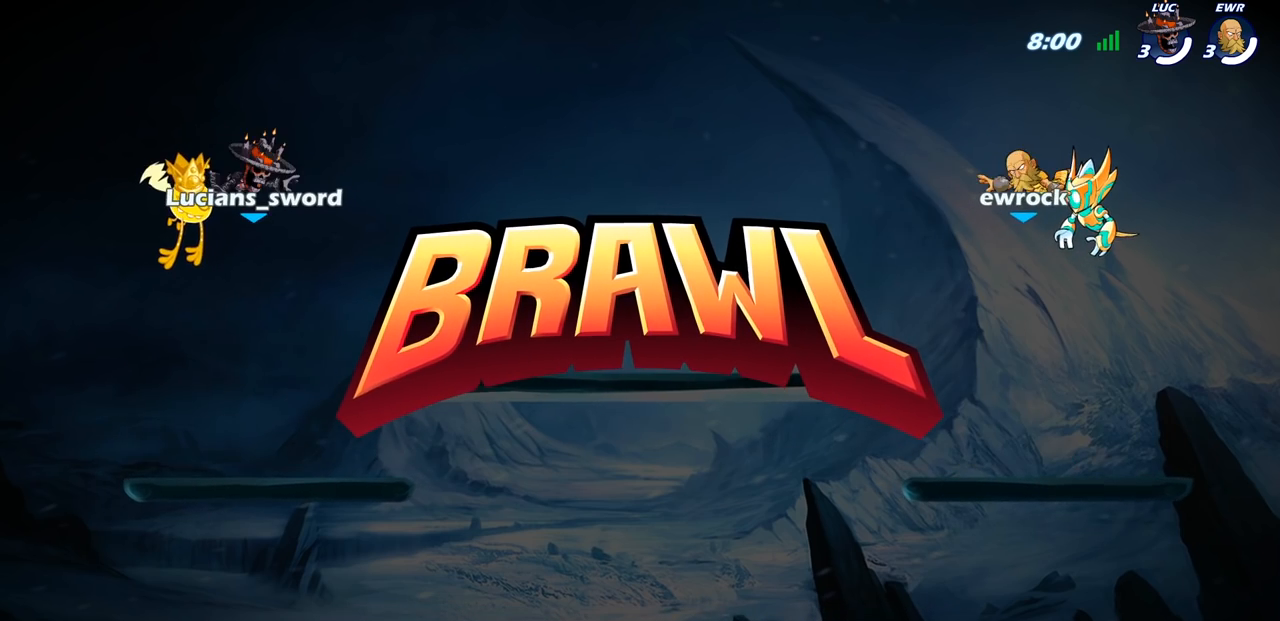
{"buttons": ["SELECT"], "left_stick": "center", "right_stick": "center", "events": []}
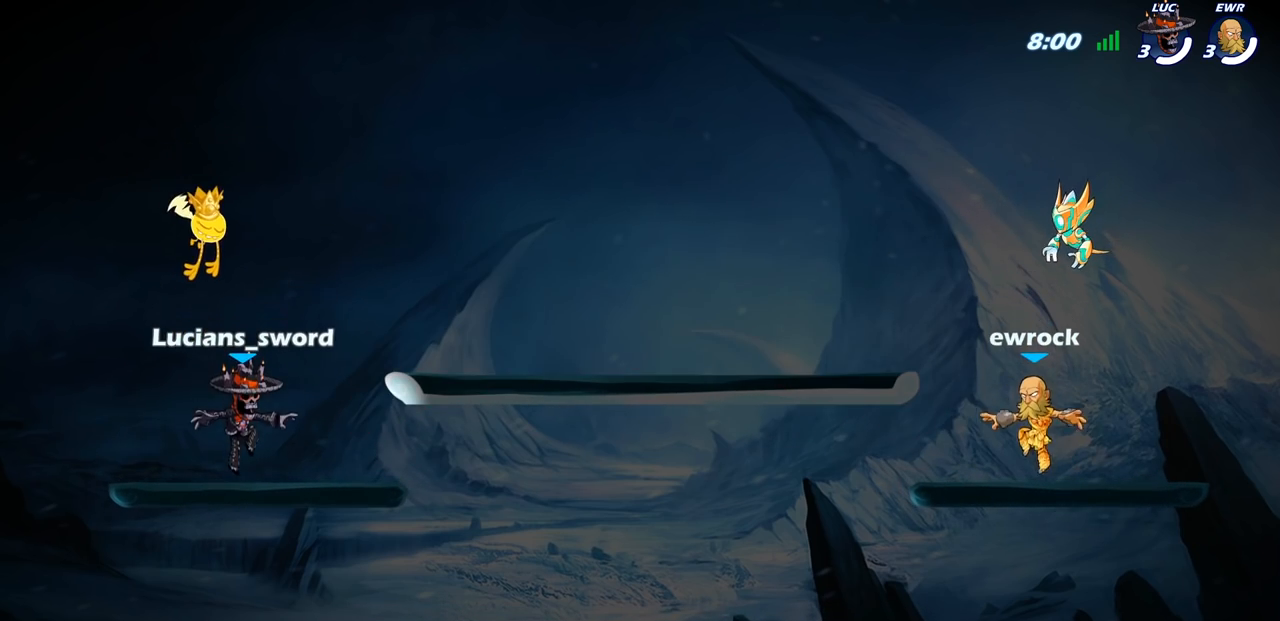
{"buttons": ["SELECT"], "left_stick": "center", "right_stick": "center", "events": []}
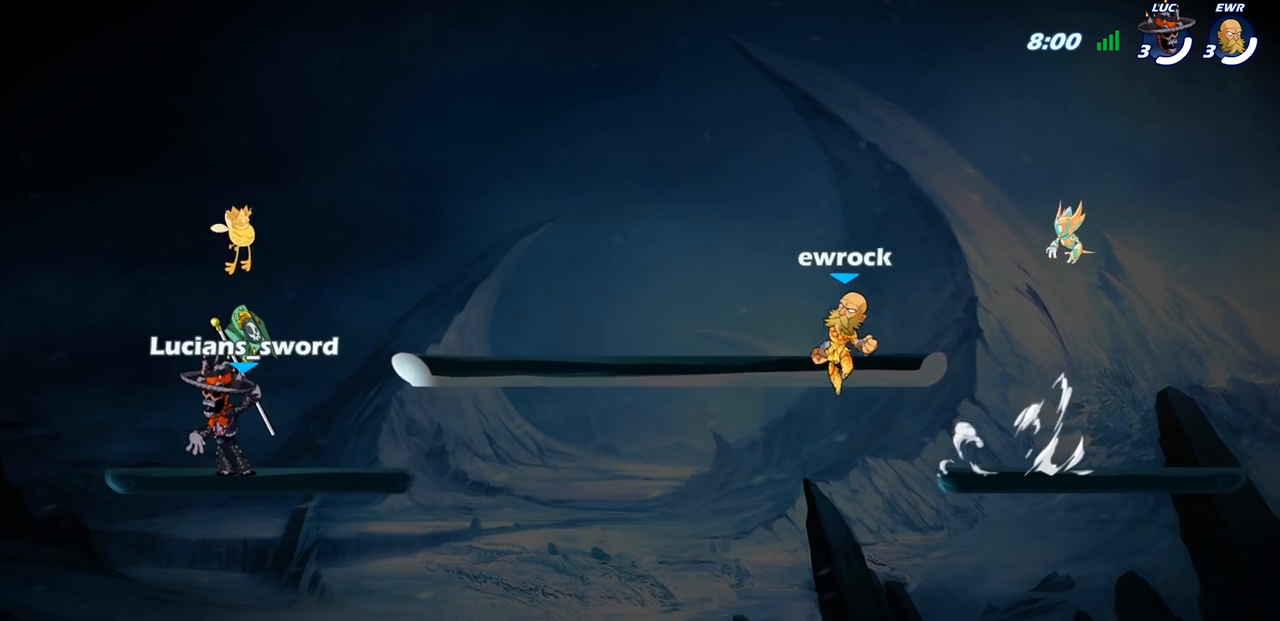
{"buttons": [], "left_stick": "center", "right_stick": "center", "events": [[450, "SELECT", "up"]]}
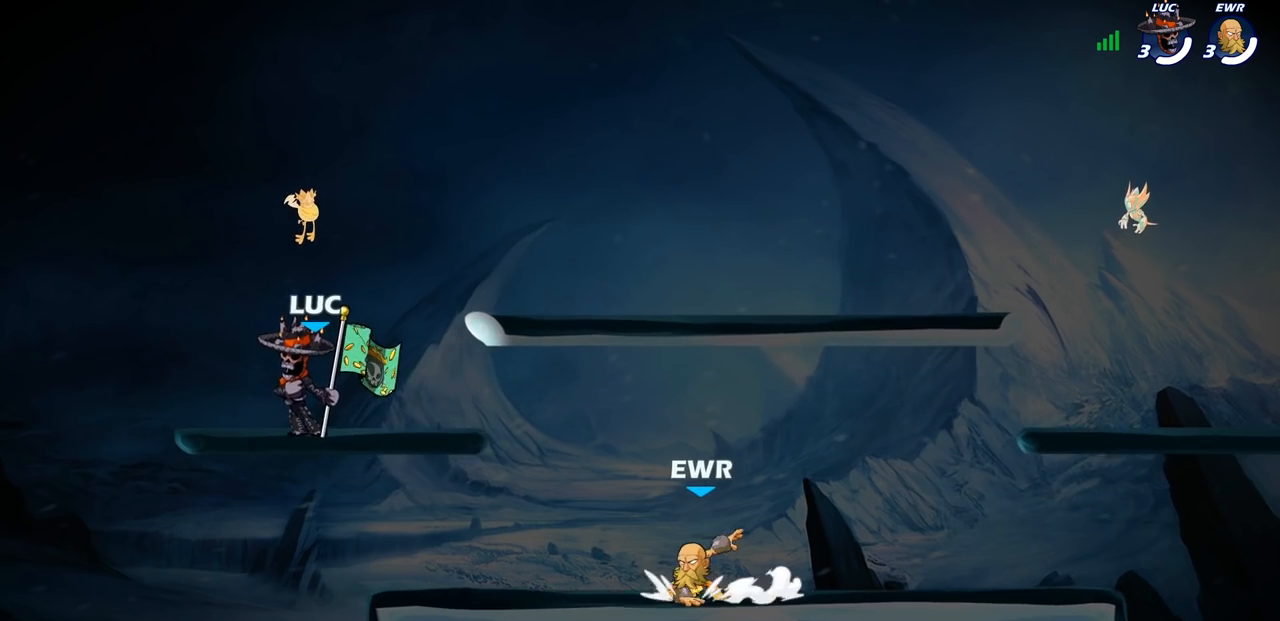
{"buttons": [], "left_stick": "center", "right_stick": "center", "events": []}
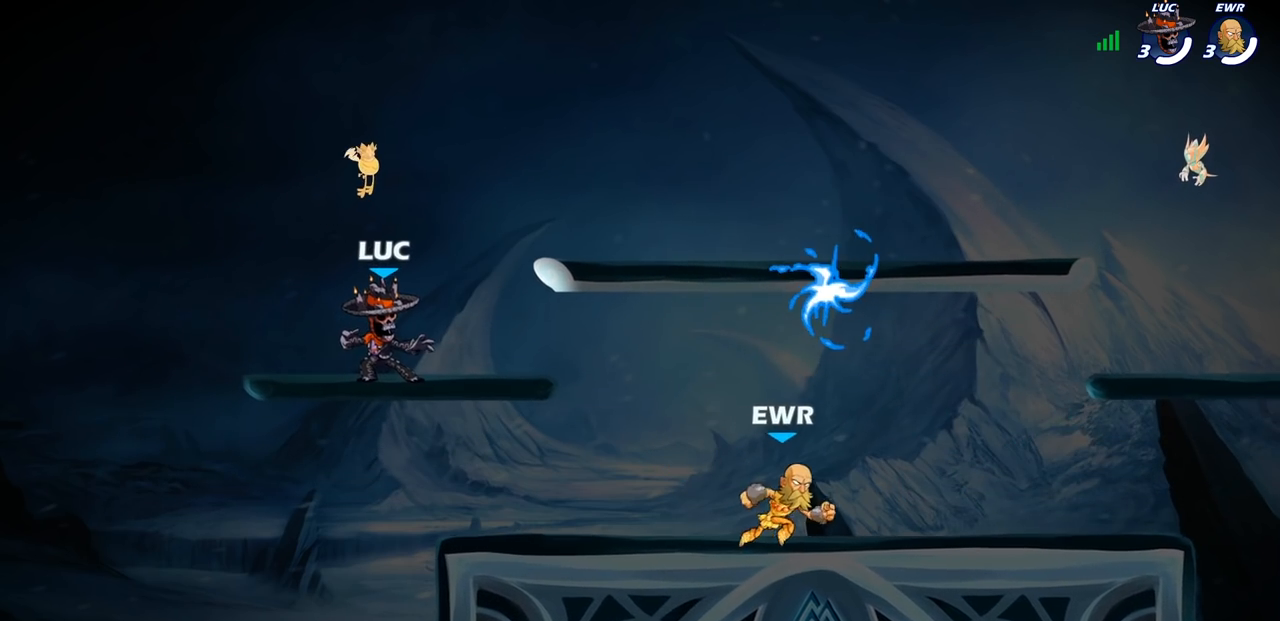
{"buttons": [], "left_stick": "down-right", "right_stick": "center", "events": [[50, "left_stick", "right"], [217, "R2", "down"], [250, "CROSS", "down"], [317, "CROSS", "up"], [350, "left_stick", "down"], [367, "R2", "up"], [467, "left_stick", "down-right"]]}
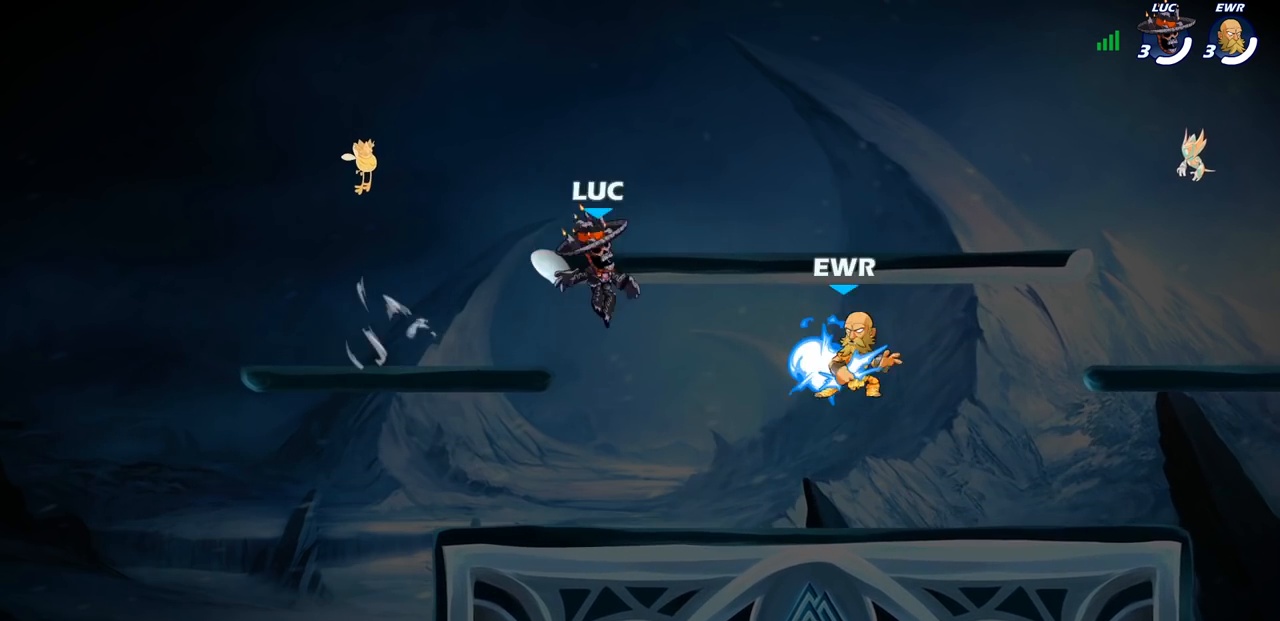
{"buttons": ["R2"], "left_stick": "right", "right_stick": "center", "events": [[250, "left_stick", "right"], [350, "R2", "down"], [383, "CROSS", "down"], [500, "CROSS", "up"]]}
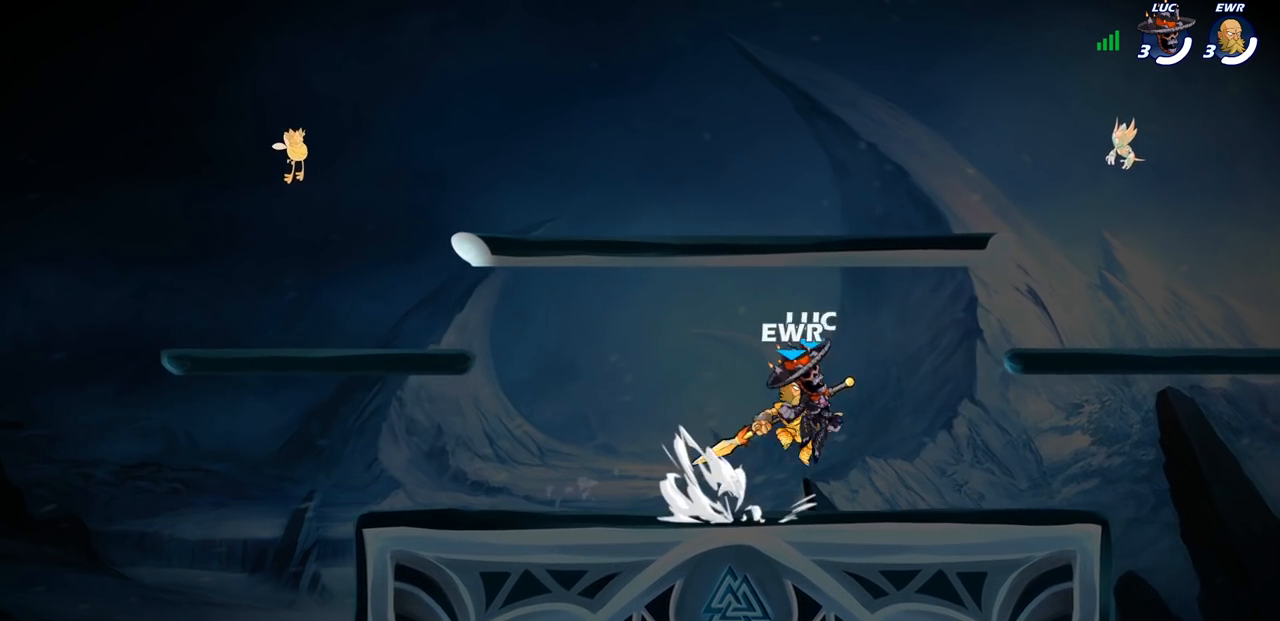
{"buttons": [], "left_stick": "down-left", "right_stick": "center", "events": [[17, "R2", "up"], [150, "CROSS", "down"], [317, "CROSS", "up"], [367, "left_stick", "up"], [467, "left_stick", "down-left"]]}
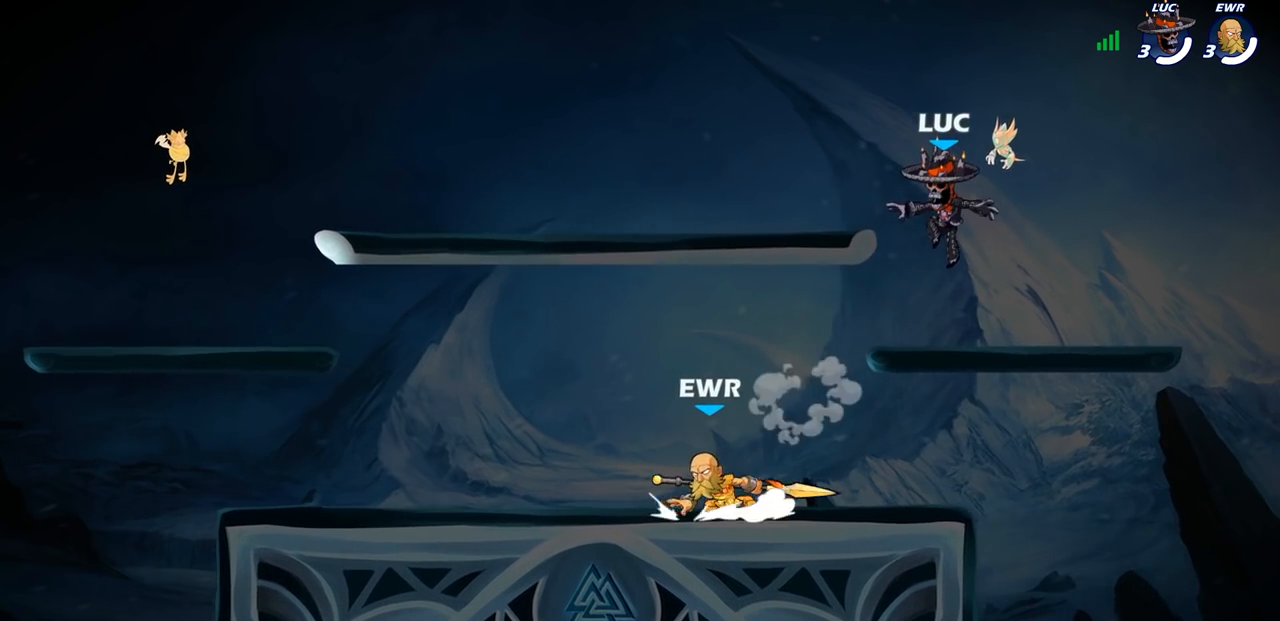
{"buttons": ["CROSS", "R1", "R2"], "left_stick": "up-left", "right_stick": "center", "events": [[167, "left_stick", "down-right"], [267, "left_stick", "up-left"], [433, "R2", "down"], [467, "CROSS", "down"], [483, "R1", "down"]]}
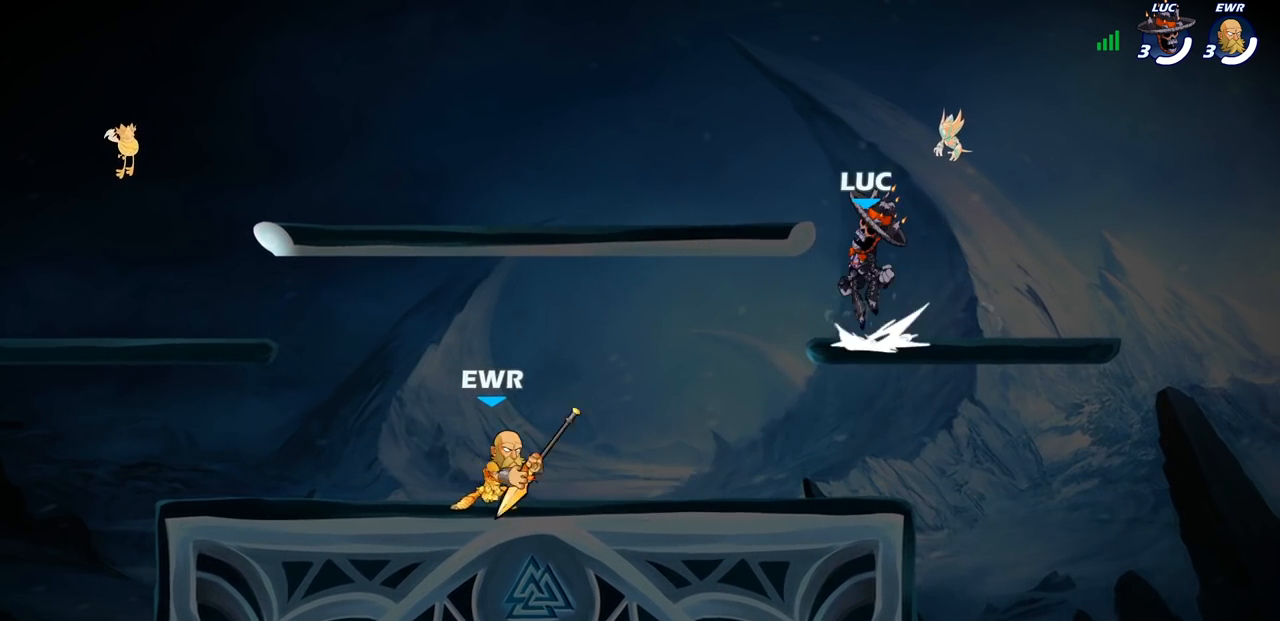
{"buttons": [], "left_stick": "down-left", "right_stick": "center", "events": [[33, "R1", "up"], [50, "R2", "up"], [83, "CROSS", "up"], [183, "CROSS", "down"], [317, "CROSS", "up"], [317, "left_stick", "up-right"], [483, "left_stick", "down-left"]]}
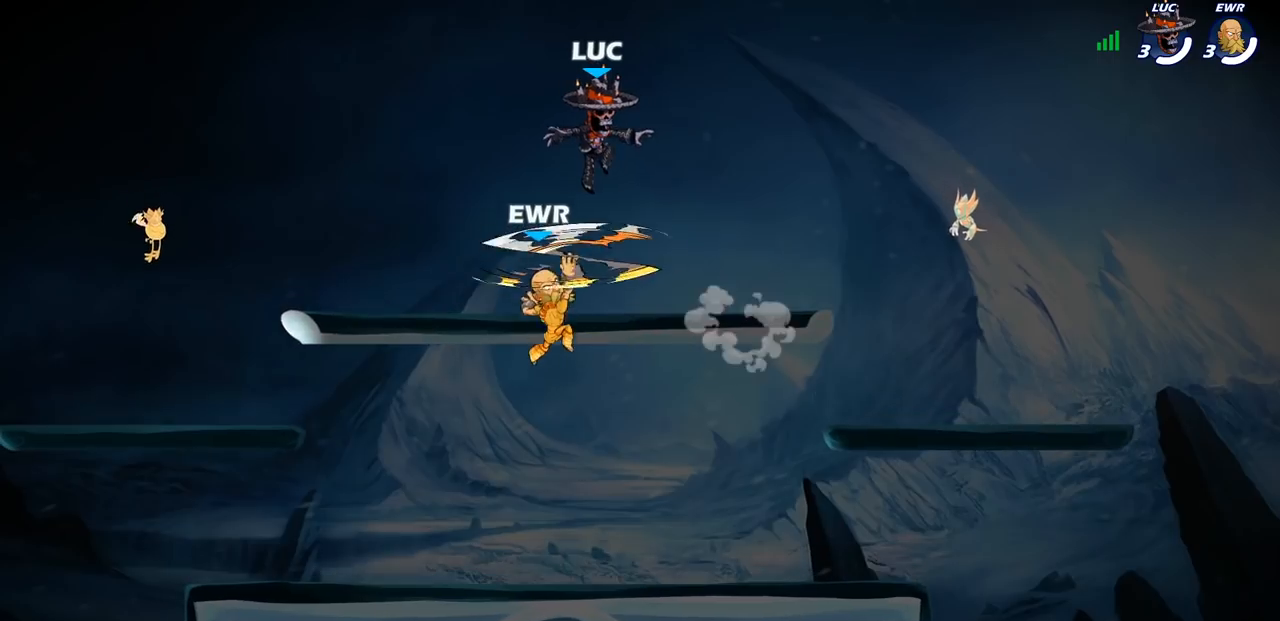
{"buttons": [], "left_stick": "right", "right_stick": "center", "events": [[100, "left_stick", "left"], [233, "left_stick", "up-left"], [350, "left_stick", "up-right"], [400, "left_stick", "right"]]}
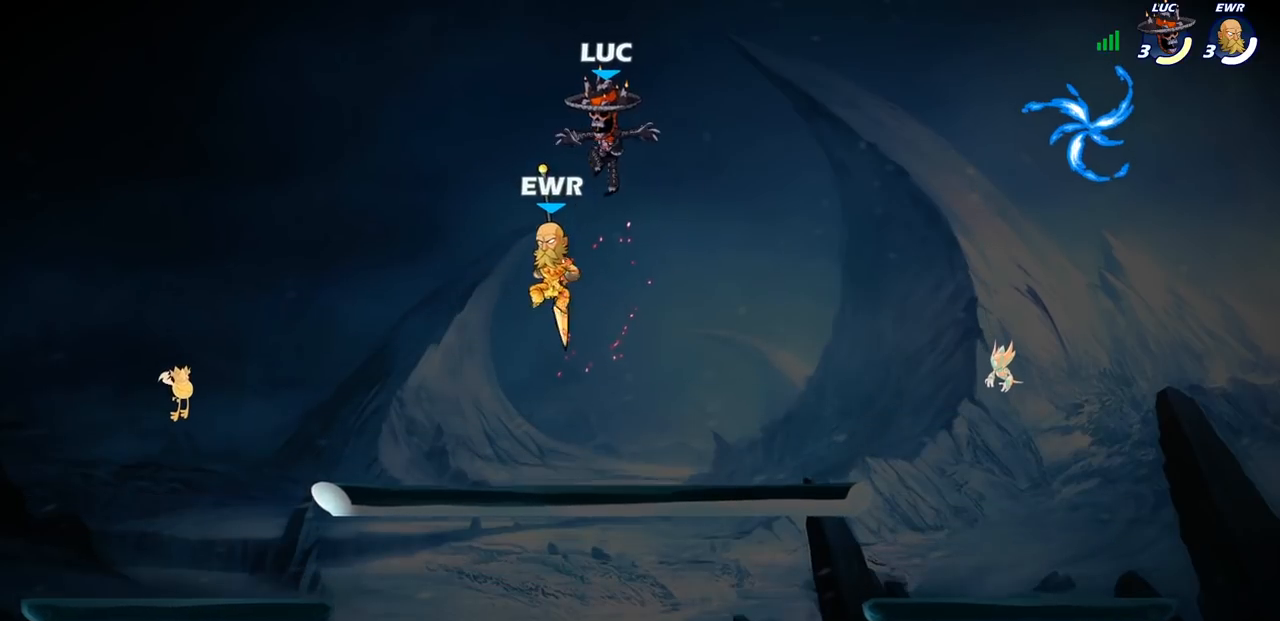
{"buttons": [], "left_stick": "down-right", "right_stick": "center", "events": [[117, "CROSS", "down"], [233, "CROSS", "up"], [333, "left_stick", "down-right"]]}
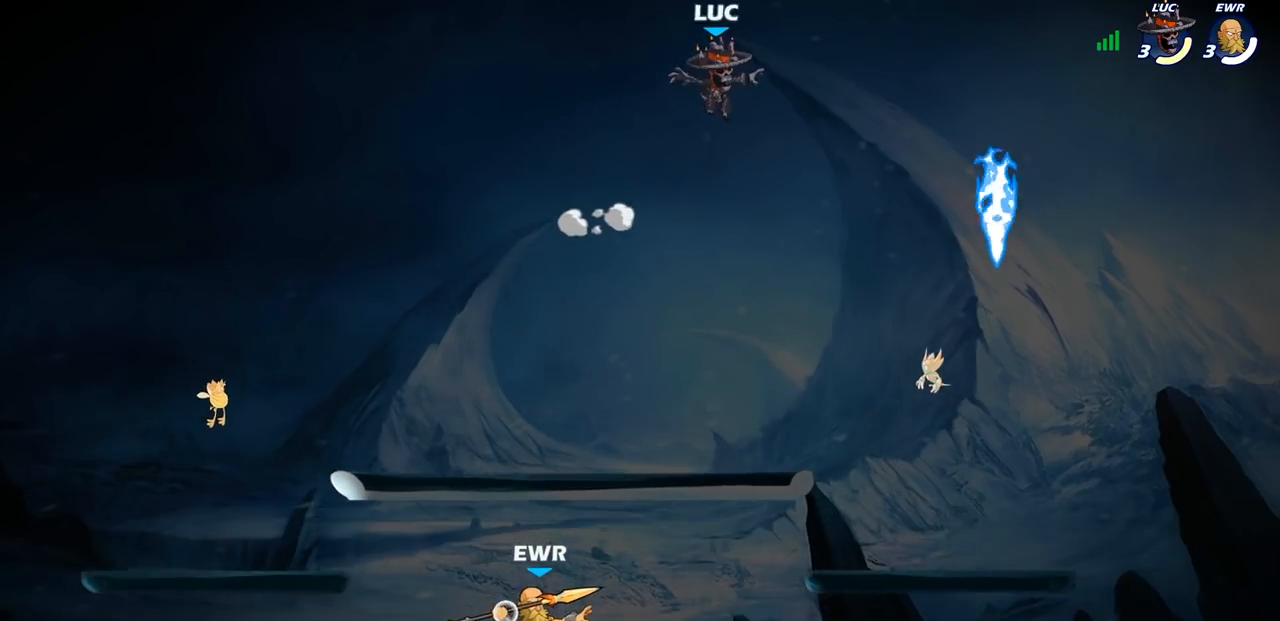
{"buttons": [], "left_stick": "right", "right_stick": "center", "events": [[350, "left_stick", "right"]]}
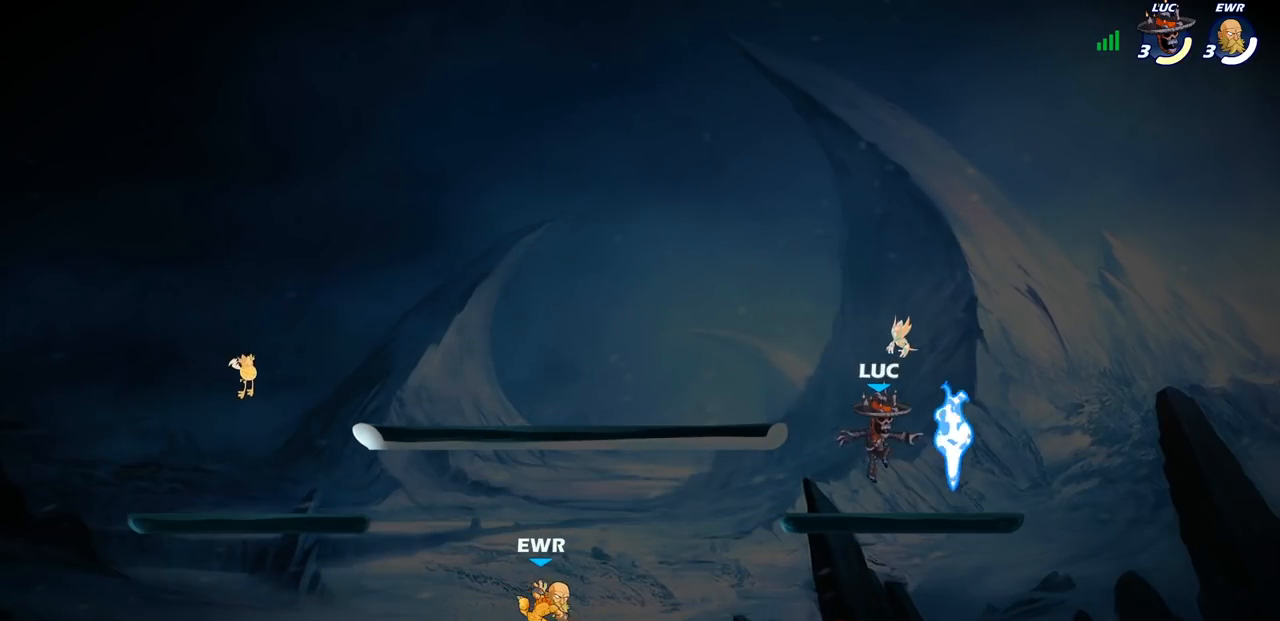
{"buttons": ["CROSS"], "left_stick": "up-left", "right_stick": "center", "events": [[117, "R1", "down"], [167, "left_stick", "up"], [217, "CROSS", "down"], [233, "left_stick", "up-left"], [267, "R1", "up"], [317, "CROSS", "up"], [417, "CROSS", "down"]]}
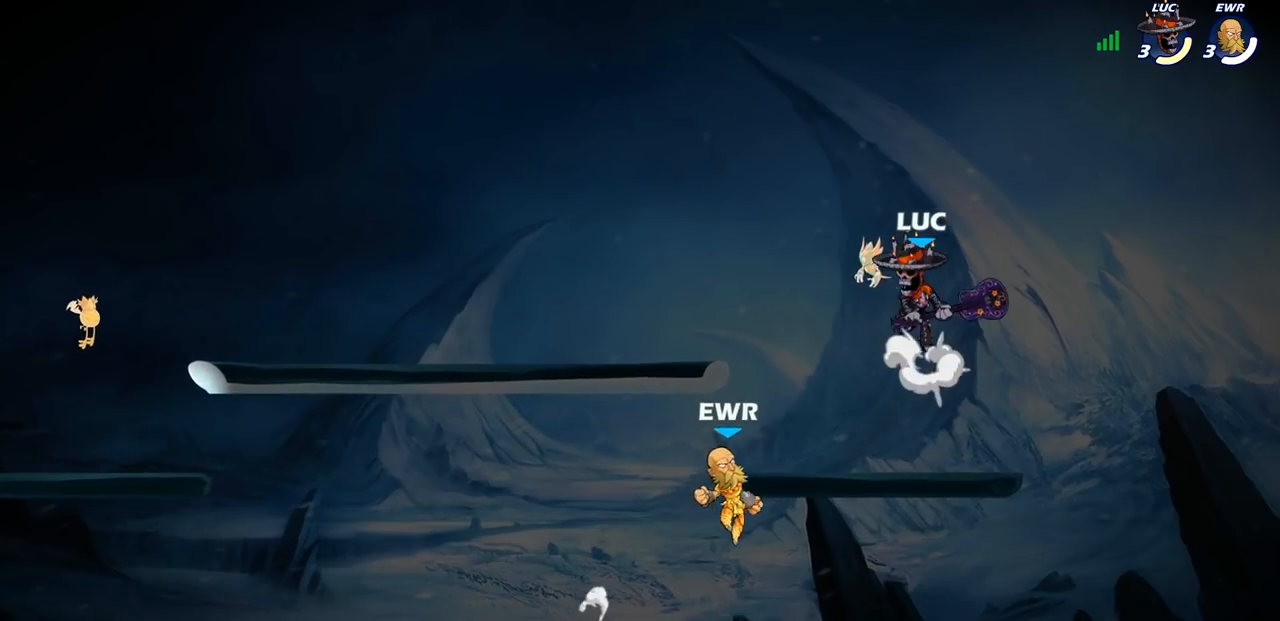
{"buttons": [], "left_stick": "down", "right_stick": "center", "events": [[50, "CROSS", "up"], [200, "CROSS", "down"], [333, "CROSS", "up"], [400, "left_stick", "up-right"], [467, "left_stick", "down"]]}
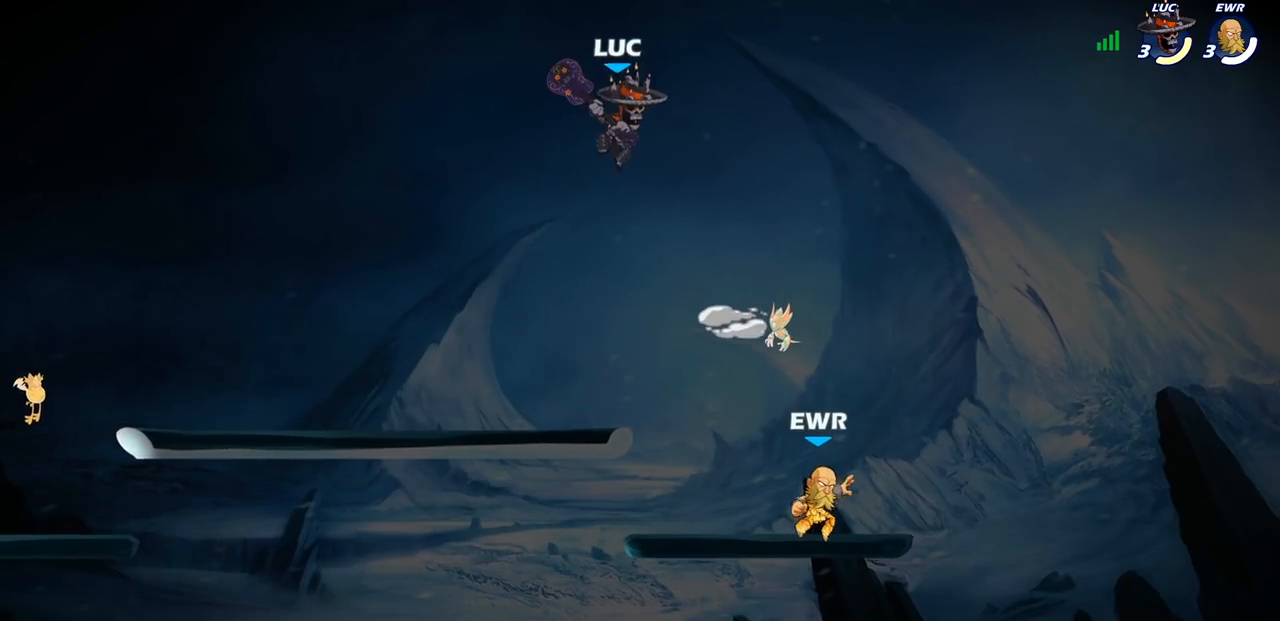
{"buttons": [], "left_stick": "down-left", "right_stick": "center", "events": [[100, "left_stick", "down-left"], [317, "SQUARE", "down"], [433, "SQUARE", "up"]]}
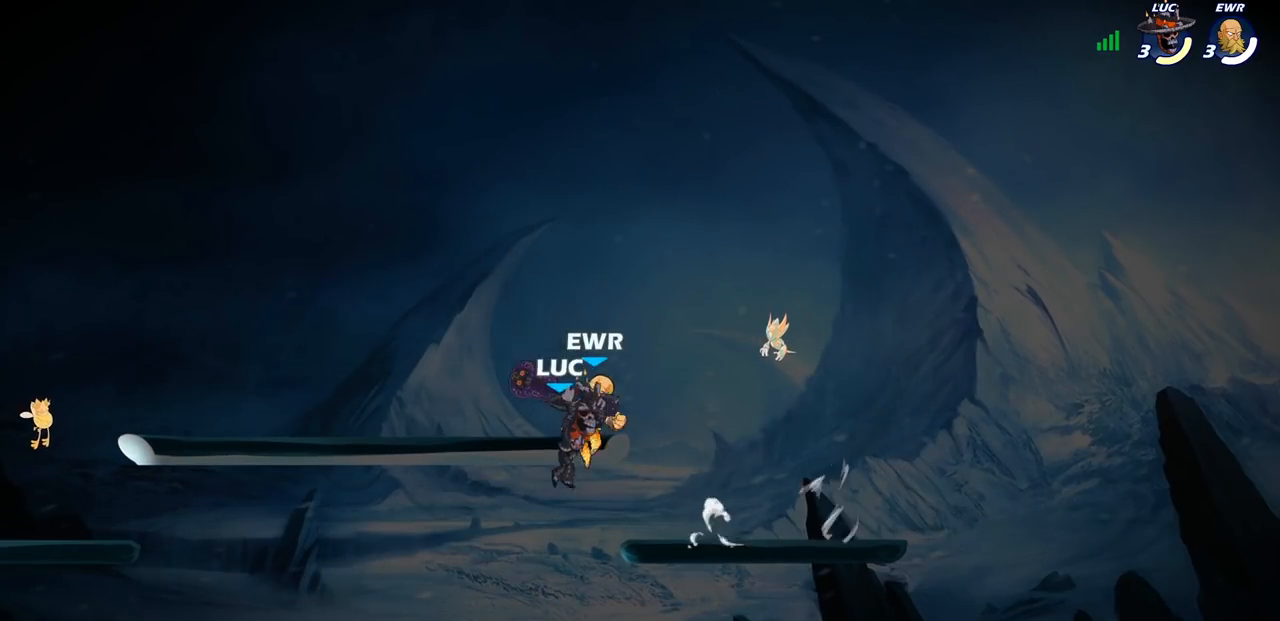
{"buttons": [], "left_stick": "down-left", "right_stick": "center", "events": [[83, "left_stick", "left"], [417, "left_stick", "down-left"]]}
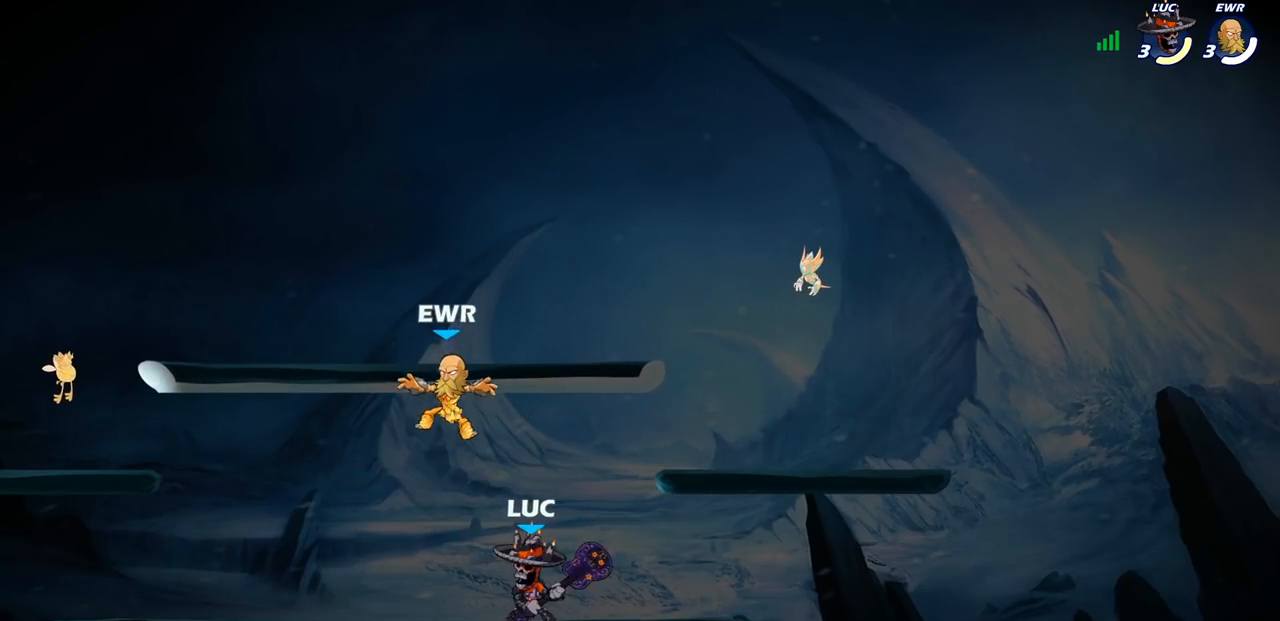
{"buttons": [], "left_stick": "center", "right_stick": "center", "events": [[50, "SQUARE", "down"], [150, "SQUARE", "up"], [217, "left_stick", "center"]]}
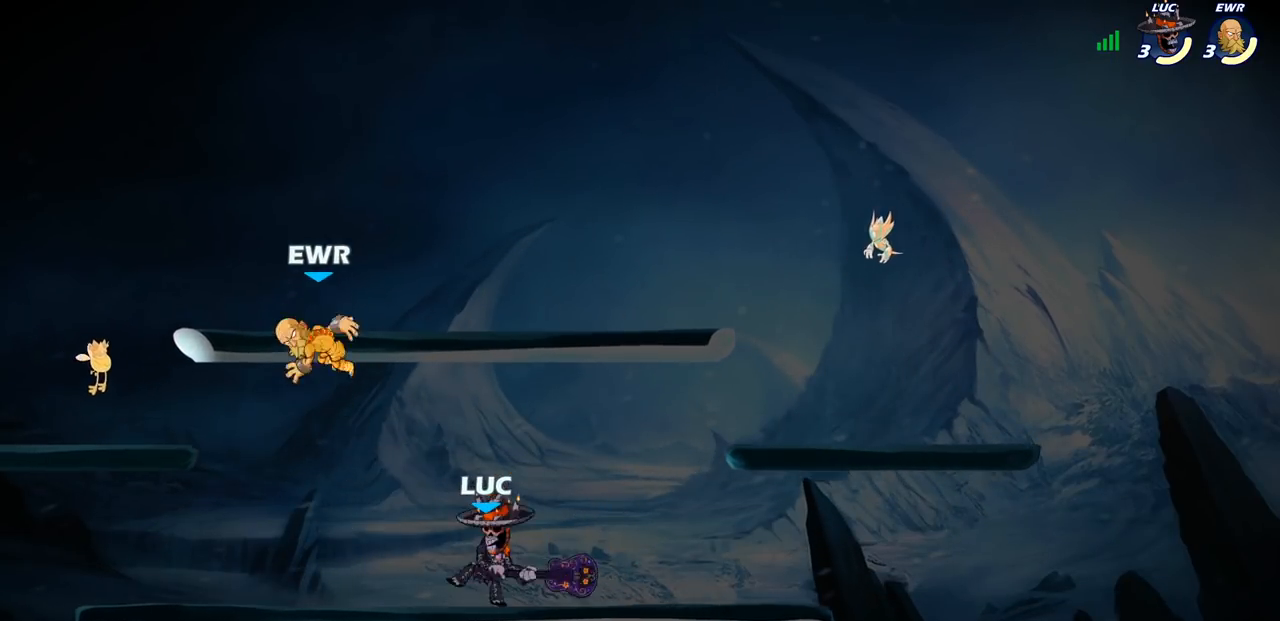
{"buttons": [], "left_stick": "center", "right_stick": "center", "events": [[83, "left_stick", "left"], [117, "CROSS", "down"], [183, "SQUARE", "down"], [217, "CROSS", "up"], [283, "SQUARE", "up"], [367, "left_stick", "center"]]}
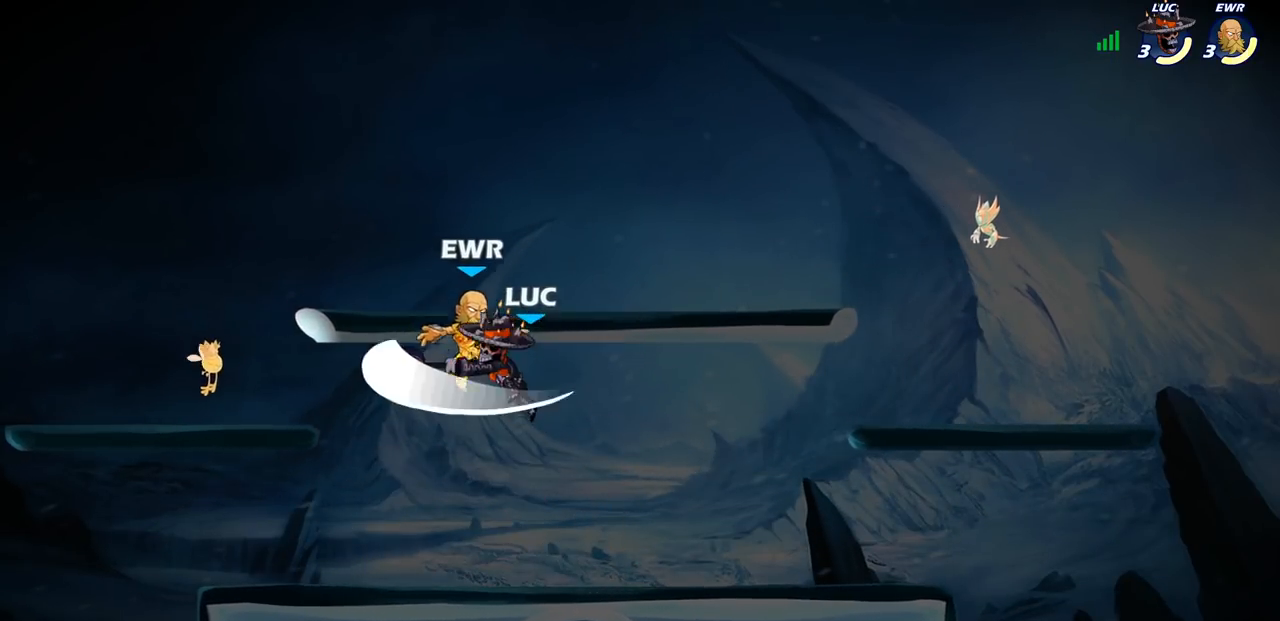
{"buttons": ["SQUARE", "R2"], "left_stick": "center", "right_stick": "center", "events": [[50, "left_stick", "left"], [383, "left_stick", "center"], [450, "R2", "down"], [483, "SQUARE", "down"]]}
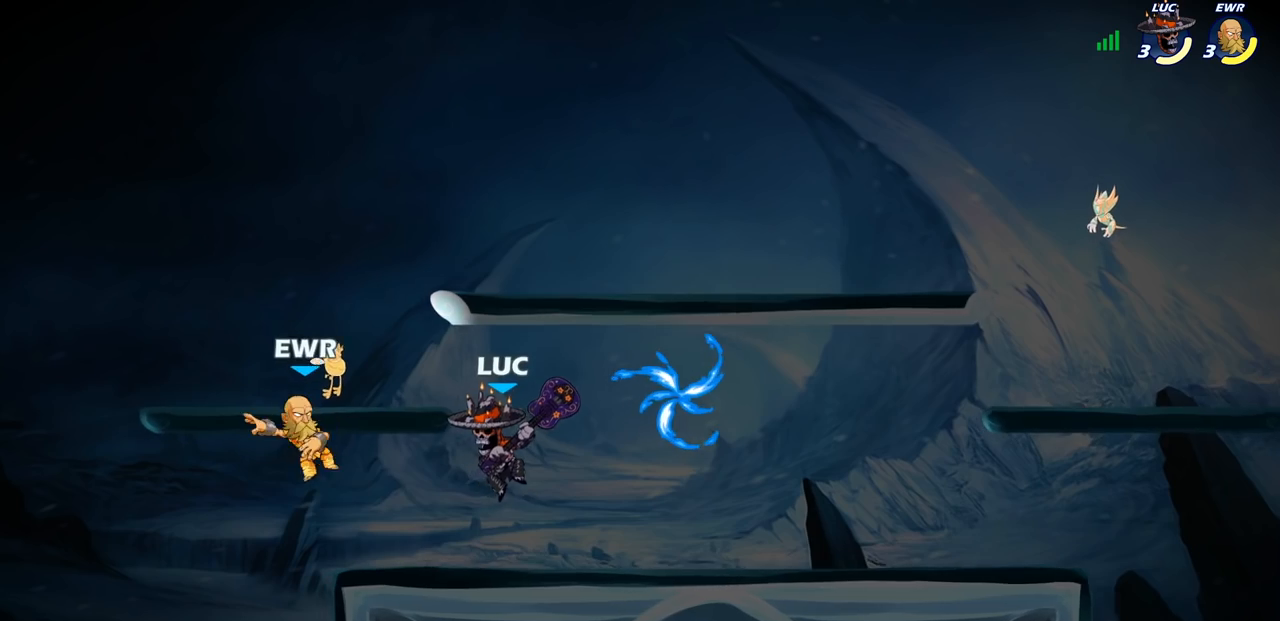
{"buttons": [], "left_stick": "center", "right_stick": "center", "events": [[117, "SQUARE", "up"], [133, "R2", "up"], [200, "SQUARE", "down"], [333, "SQUARE", "up"]]}
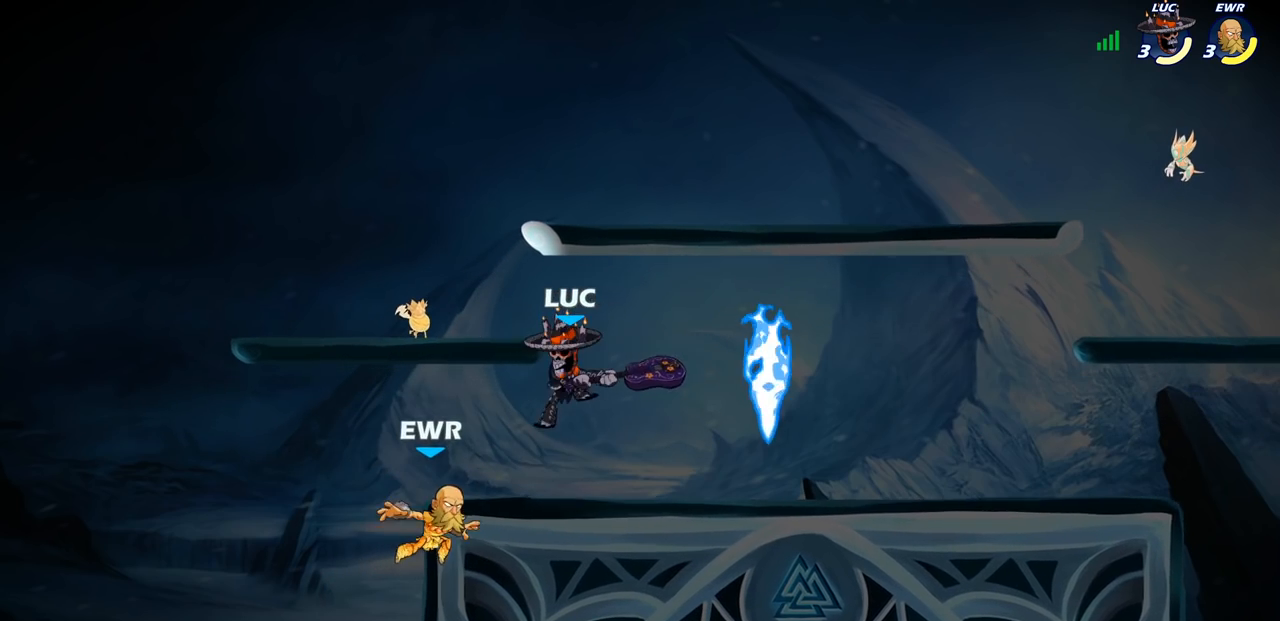
{"buttons": ["SQUARE"], "left_stick": "down", "right_stick": "center", "events": [[150, "left_stick", "down"], [300, "SQUARE", "down"]]}
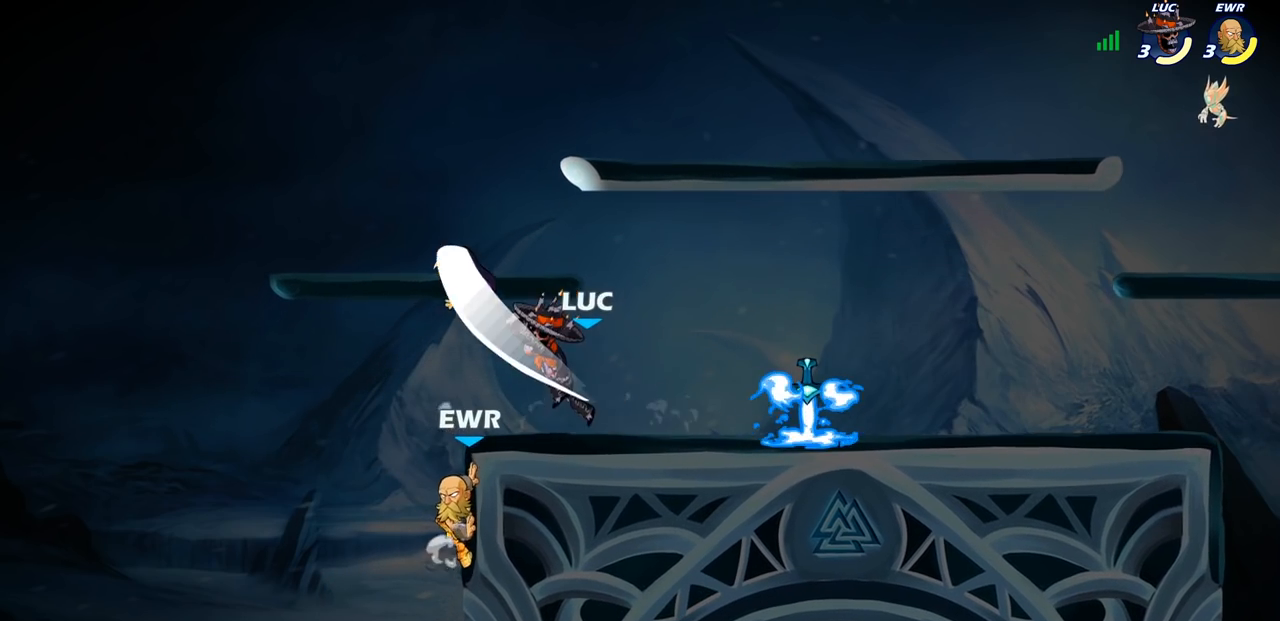
{"buttons": [], "left_stick": "right", "right_stick": "center", "events": [[17, "SQUARE", "up"], [133, "left_stick", "center"], [317, "left_stick", "right"]]}
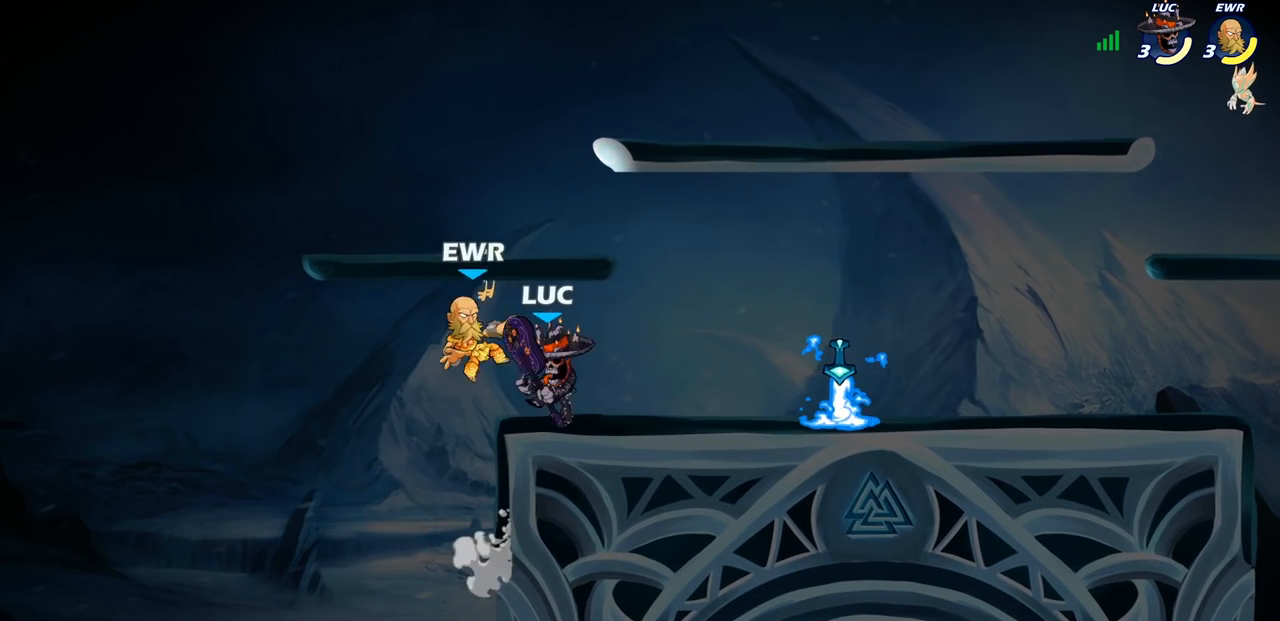
{"buttons": [], "left_stick": "center", "right_stick": "center", "events": [[50, "left_stick", "center"], [100, "SQUARE", "down"], [183, "SQUARE", "up"], [333, "SQUARE", "down"], [450, "SQUARE", "up"]]}
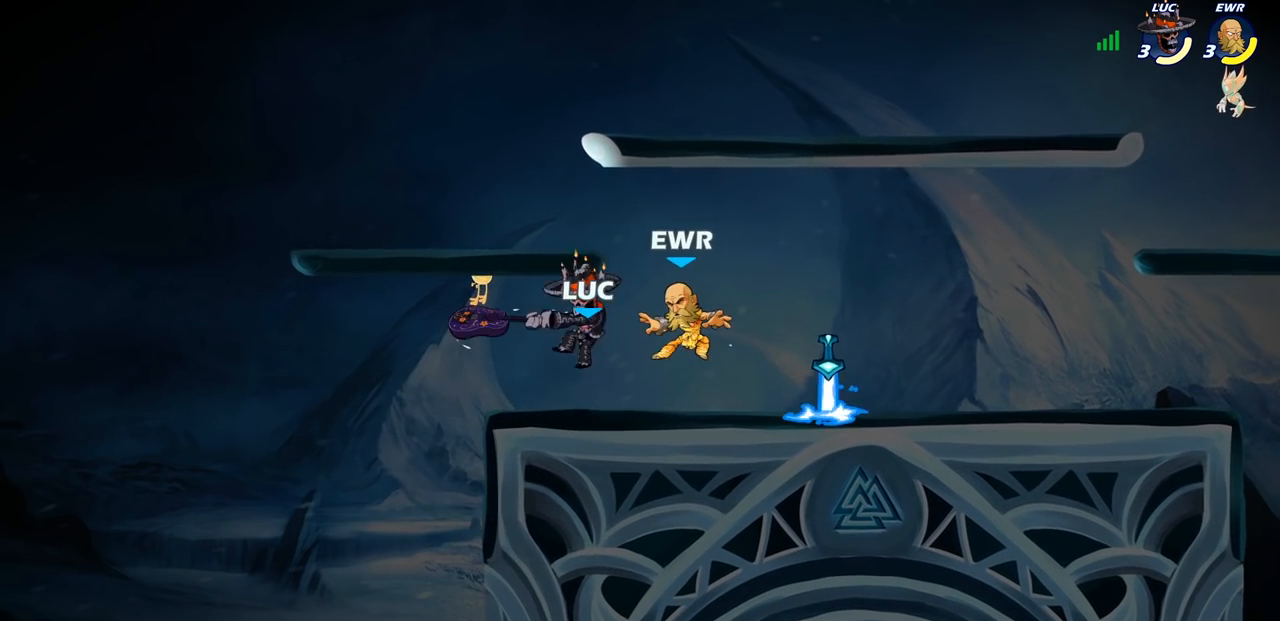
{"buttons": ["R1", "R2"], "left_stick": "right", "right_stick": "center", "events": [[50, "SQUARE", "down"], [150, "SQUARE", "up"], [283, "left_stick", "right"], [467, "R1", "down"], [467, "R2", "down"]]}
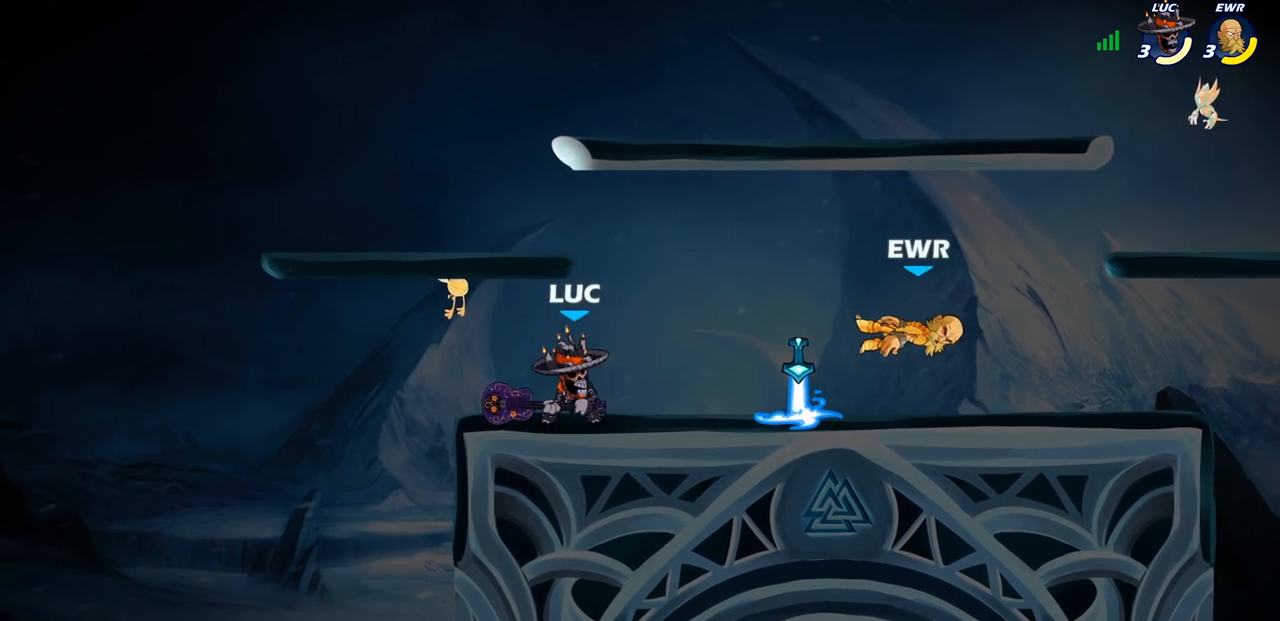
{"buttons": [], "left_stick": "center", "right_stick": "center"}
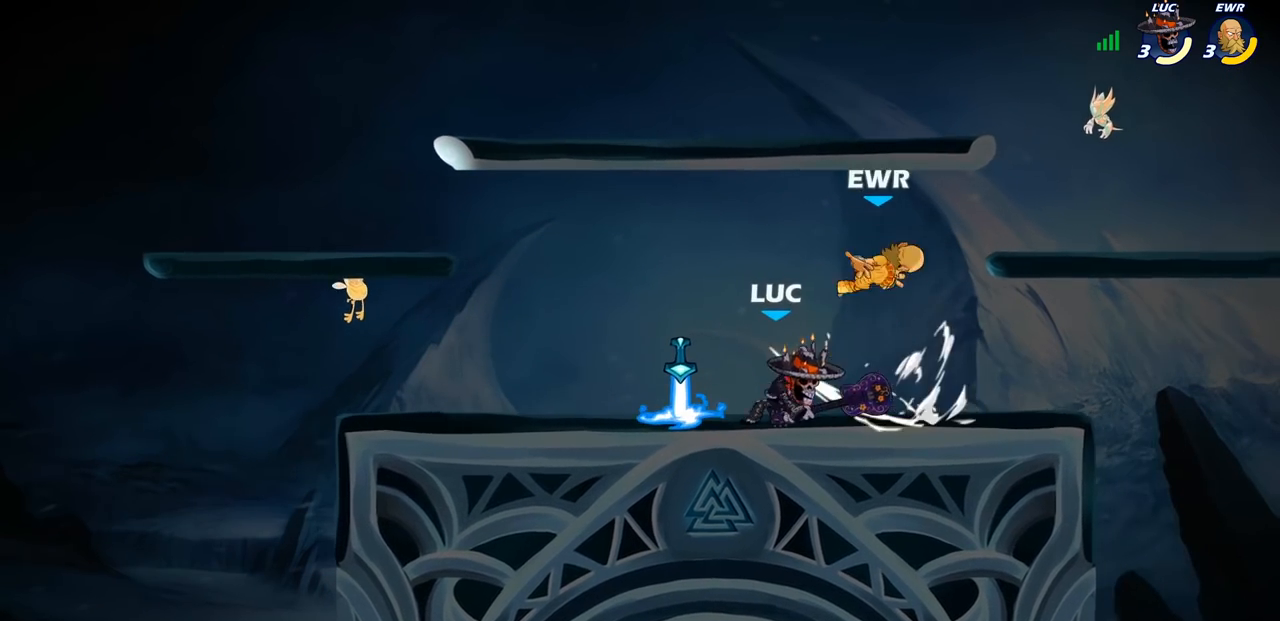
{"buttons": [], "left_stick": "center", "right_stick": "center", "events": [[67, "CROSS", "down"], [117, "SQUARE", "down"], [167, "CROSS", "up"], [217, "SQUARE", "up"]]}